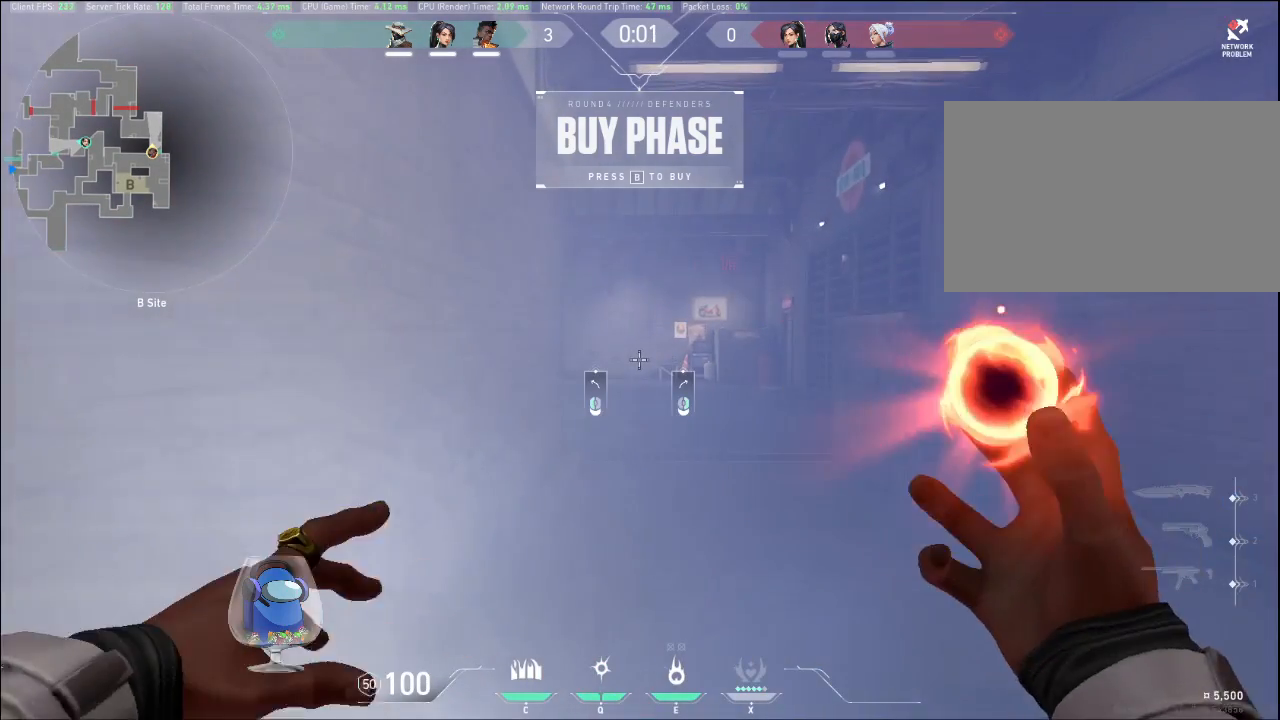
Gameplay with keyboard and mouse; each line is a JSON object with the keys and mouse buttons held at the frame after it. "events" lists presses ("down") and releases ("up") of "a", "c", "ctrl", "d", "e", "f", "q", "r", "s", "shift", "space", "tab", "v", "w", "x", "z", "mouse_left", "mouse_wheel", "mouse_right", "mouse_mb4" and "mouse_mb5" between this image and that frame as [ms after this image, input, new state], when the widget could be followed in between. "mouse_left", "mouse_wheel", "mouse_right", "mouse_mb4", "mouse_mb5" = the "left", "wheel", "right", "mb4", "mb5" buttons of the "mouse" list. No other keys are recorded. "wheel" means that the mouse wheel is clicked or scrolled. Mouse movement is not recorded.
{"keys": ["shift", "w"], "mouse": [], "events": []}
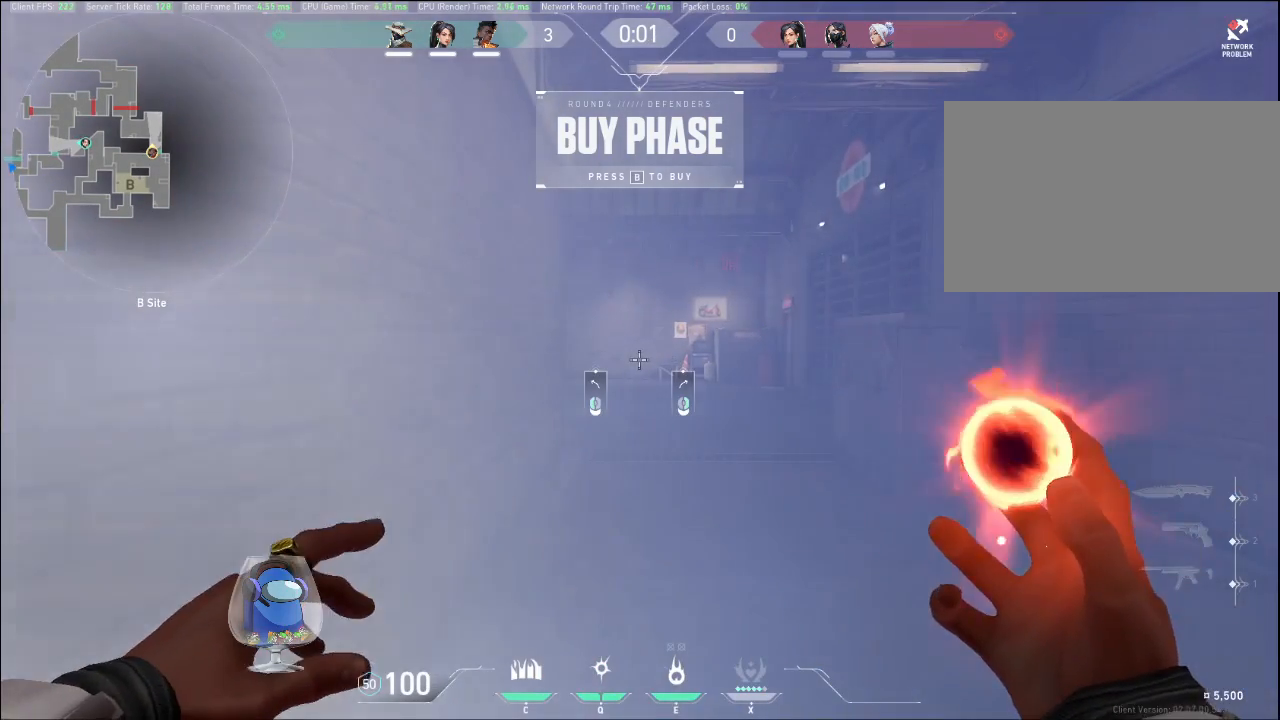
{"keys": ["shift", "w"], "mouse": [], "events": []}
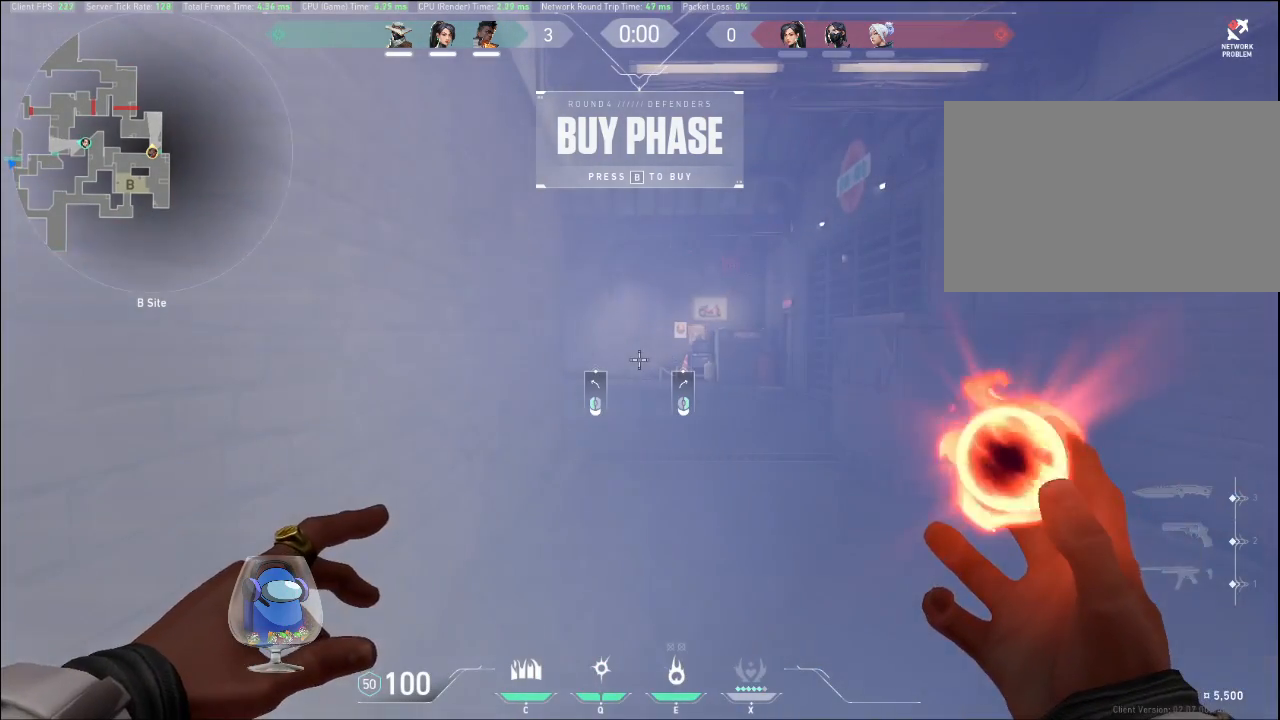
{"keys": ["shift", "w"], "mouse": [], "events": []}
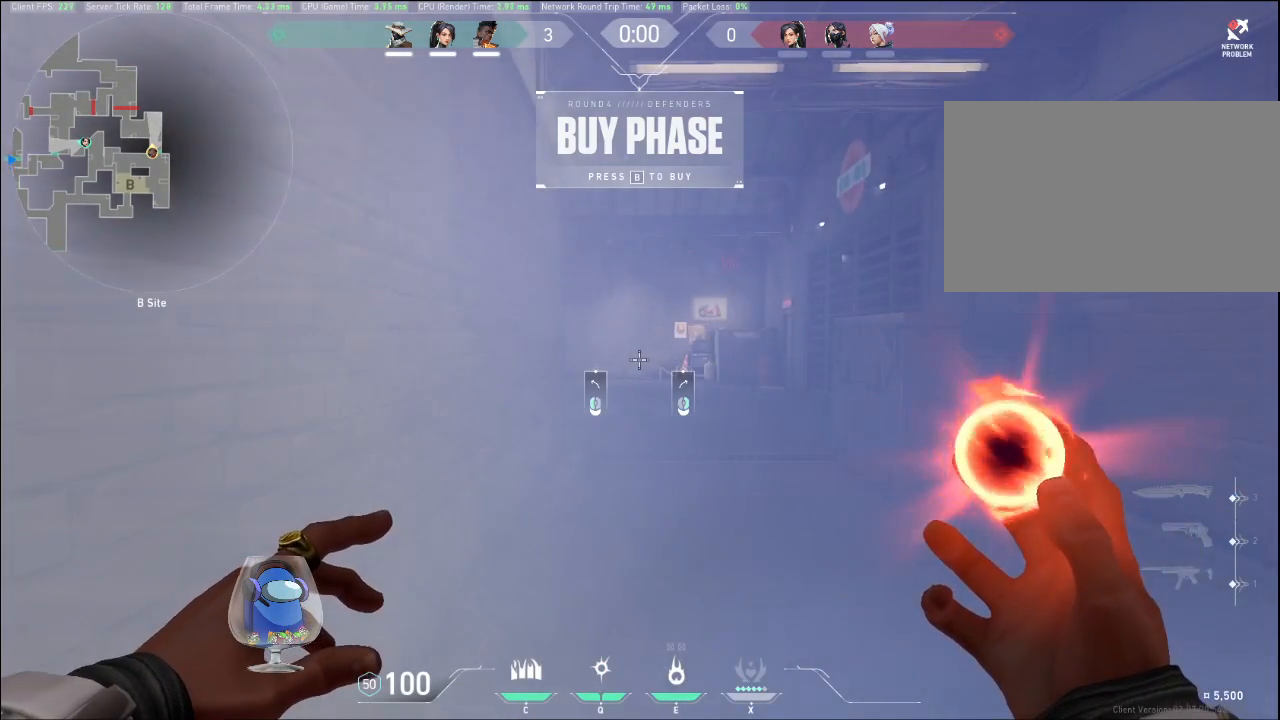
{"keys": ["shift", "w"], "mouse": [], "events": []}
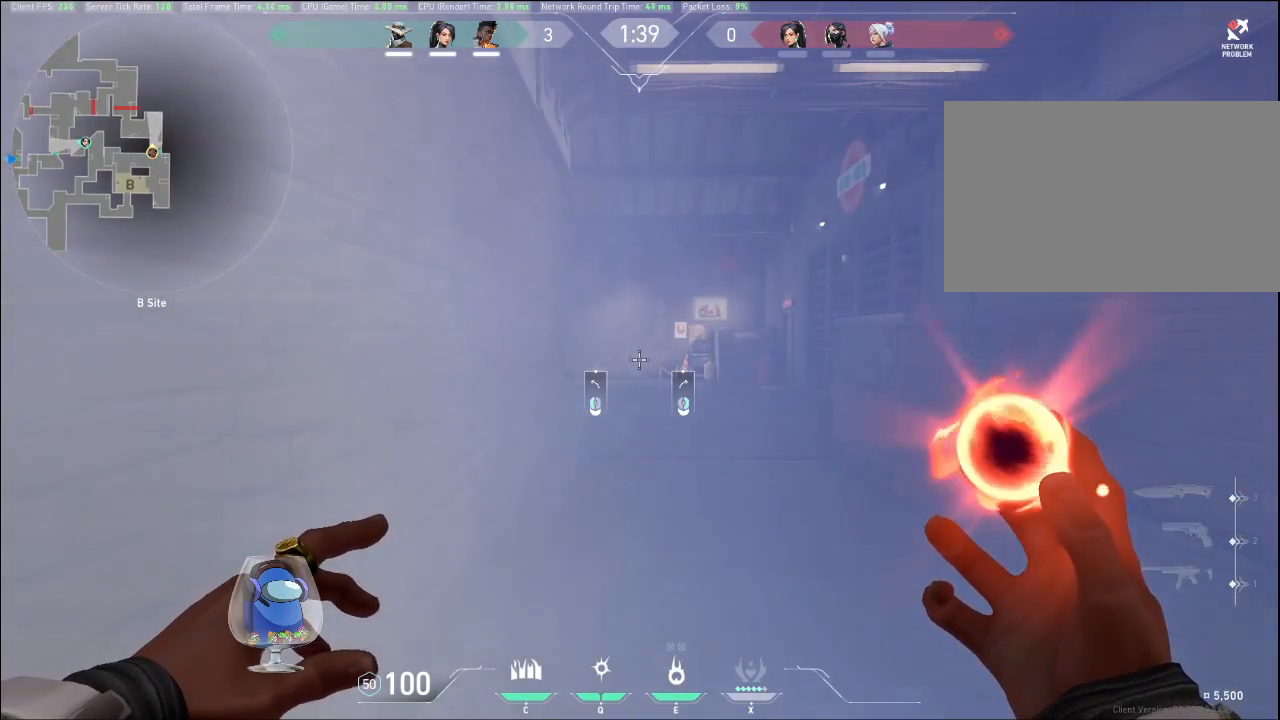
{"keys": ["shift", "w"], "mouse": [], "events": []}
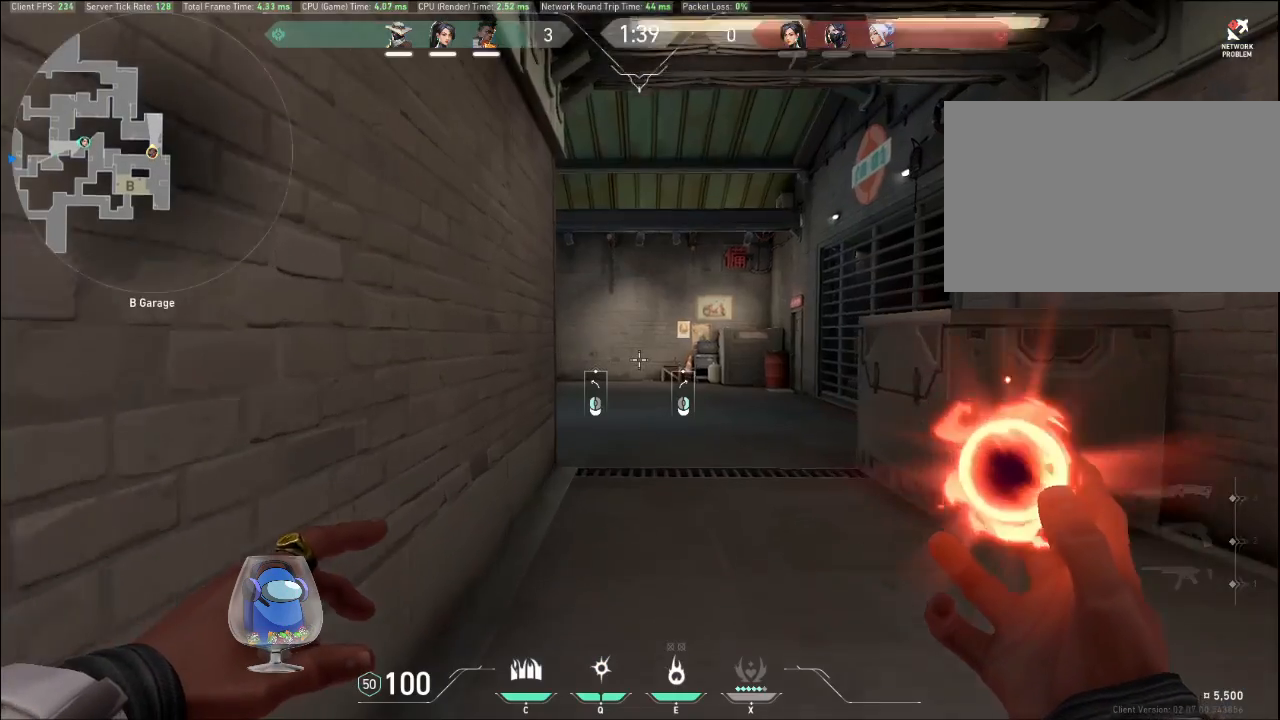
{"keys": ["shift", "w"], "mouse": [], "events": []}
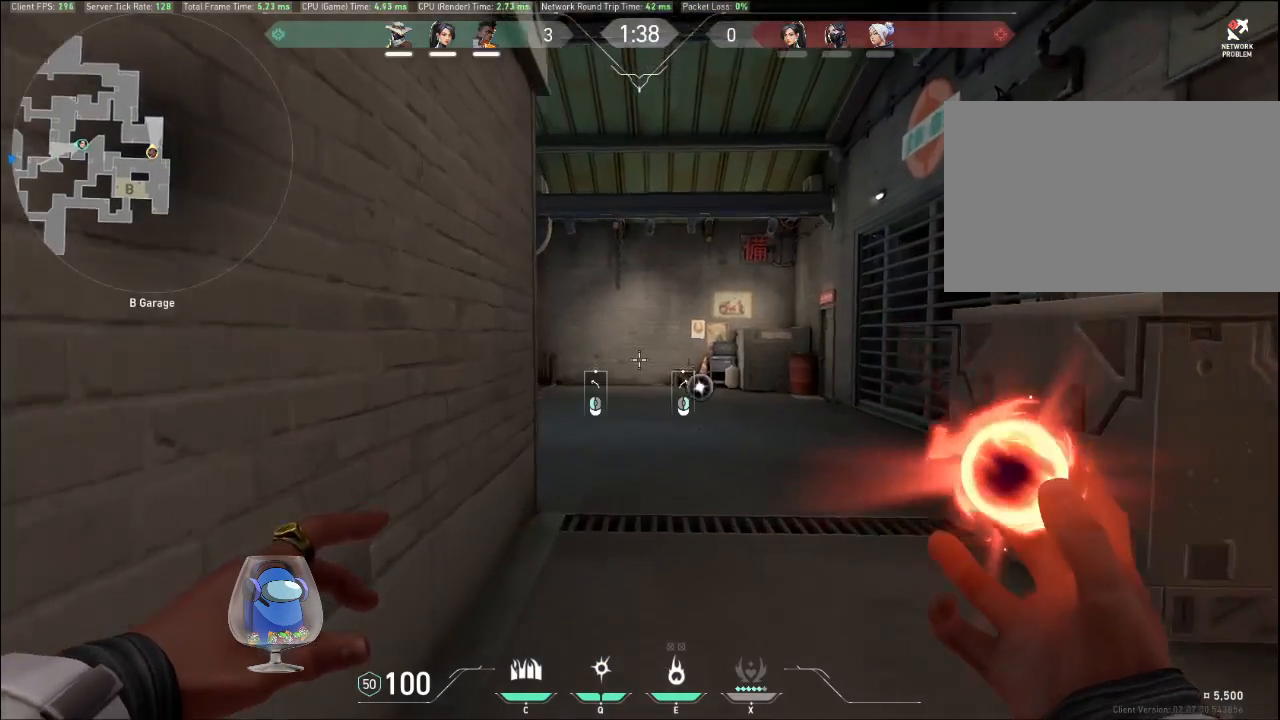
{"keys": ["shift", "w"], "mouse": ["left"], "events": [[433, "mouse_left", "down"]]}
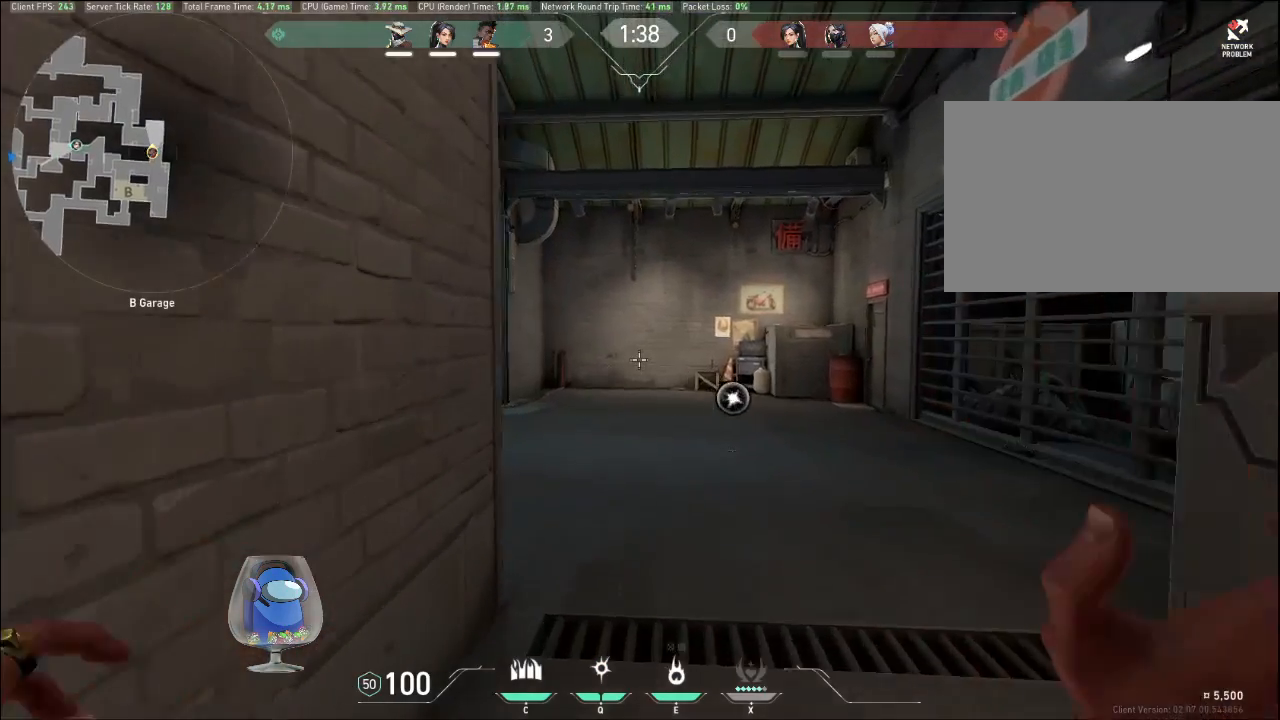
{"keys": ["d", "shift"], "mouse": [], "events": [[67, "mouse_left", "up"], [100, "a", "down"], [267, "w", "up"], [300, "a", "up"], [300, "d", "down"]]}
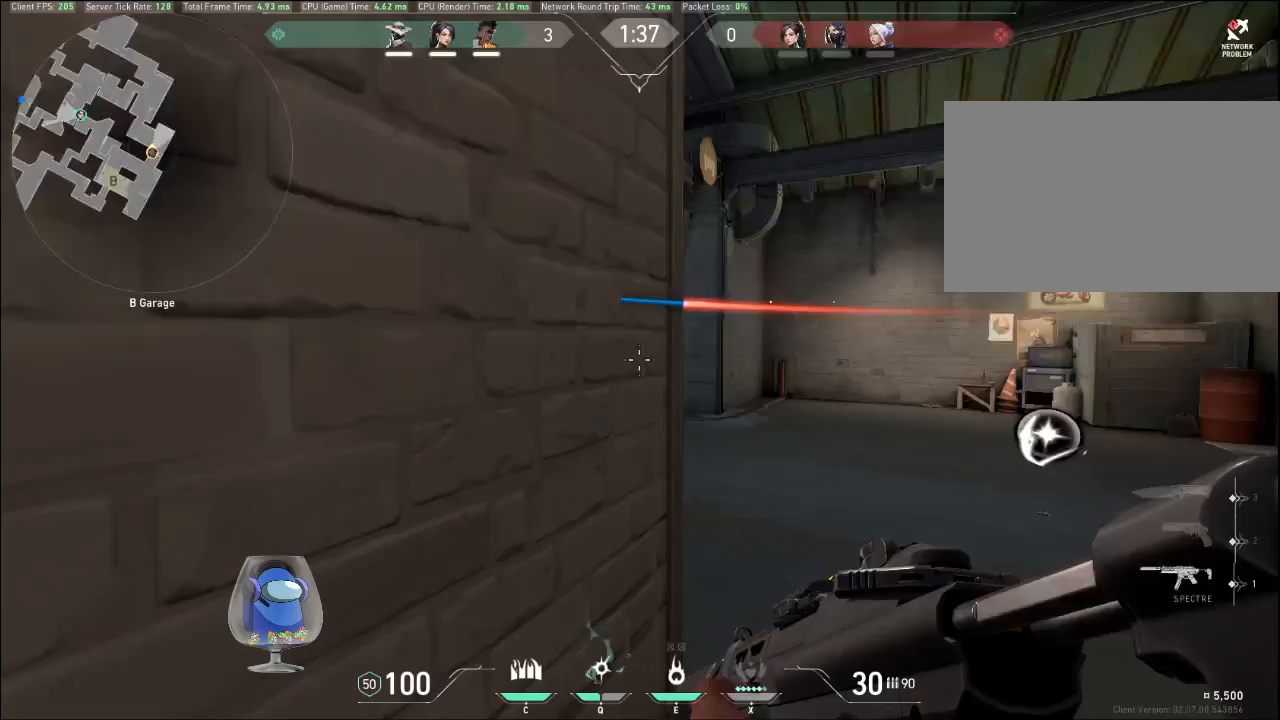
{"keys": ["a", "shift", "w"], "mouse": [], "events": [[267, "mouse_right", "down"], [333, "w", "down"], [433, "d", "up"], [467, "a", "down"], [500, "mouse_right", "up"]]}
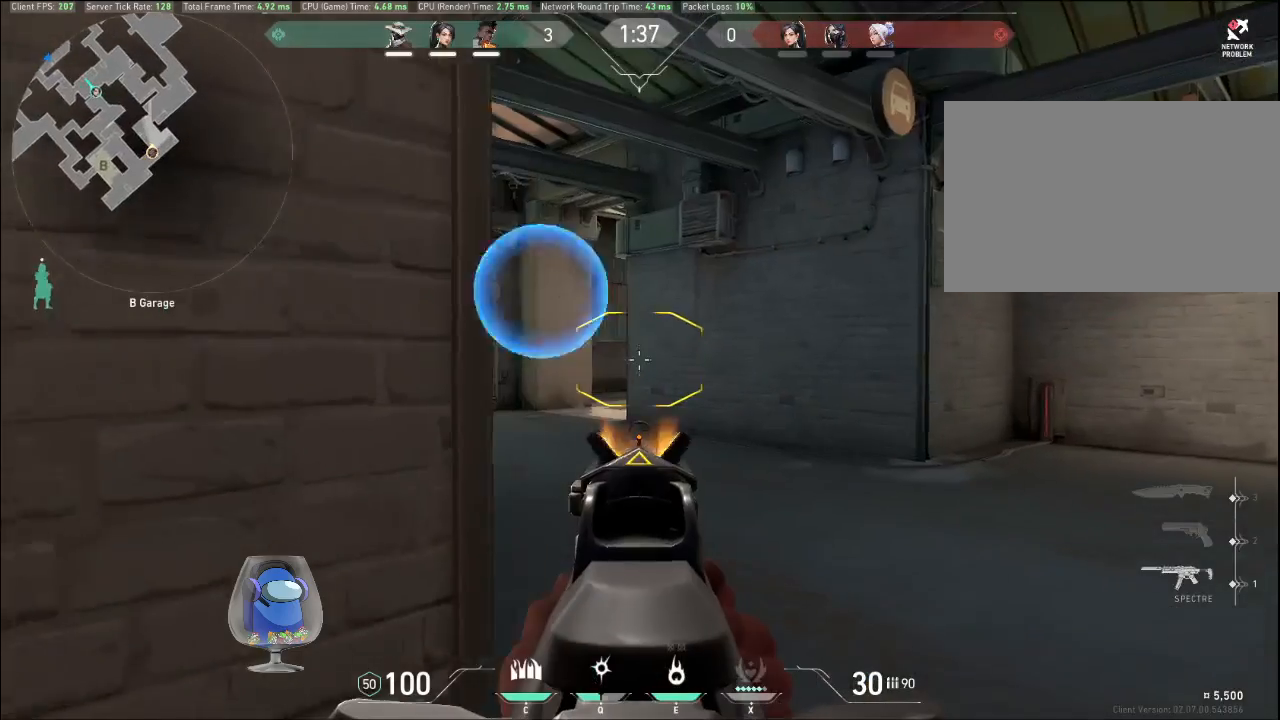
{"keys": ["d", "shift"], "mouse": [], "events": [[33, "w", "up"], [367, "a", "up"], [367, "d", "down"]]}
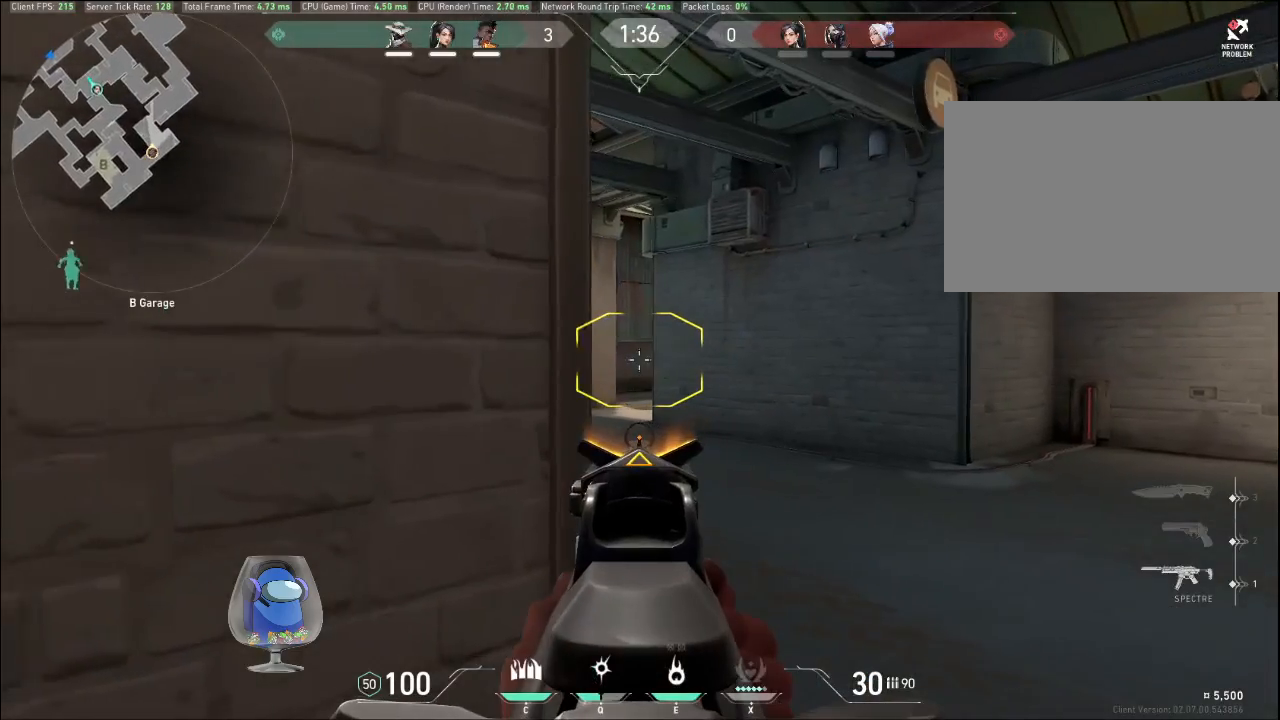
{"keys": ["d", "shift"], "mouse": [], "events": []}
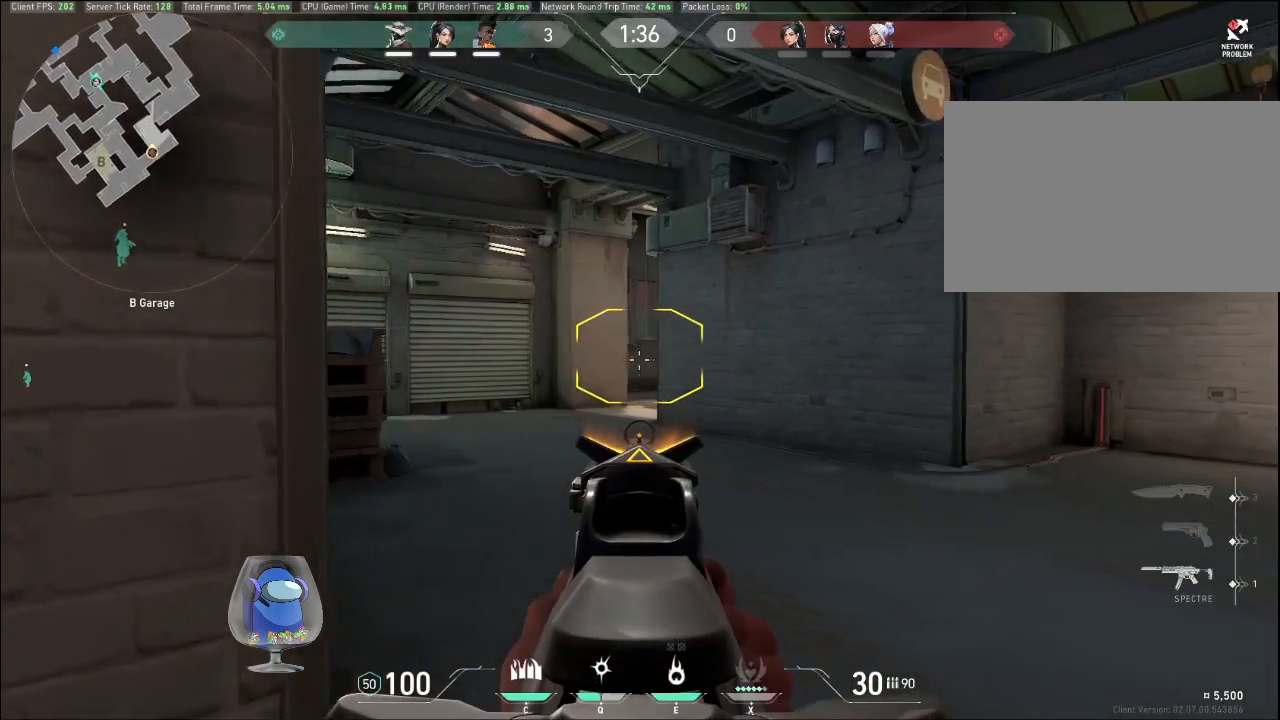
{"keys": ["d", "shift", "w"], "mouse": [], "events": [[100, "mouse_right", "down"], [267, "mouse_right", "up"], [433, "w", "down"]]}
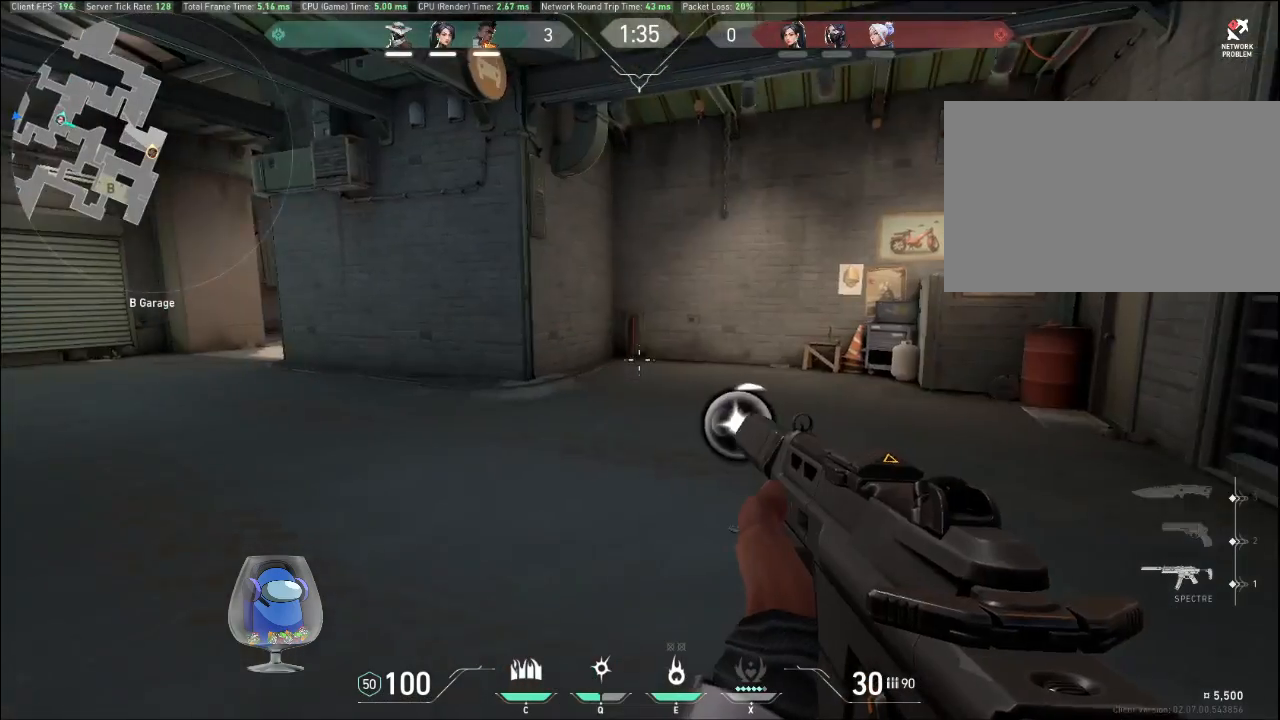
{"keys": ["d", "shift", "w"], "mouse": [], "events": []}
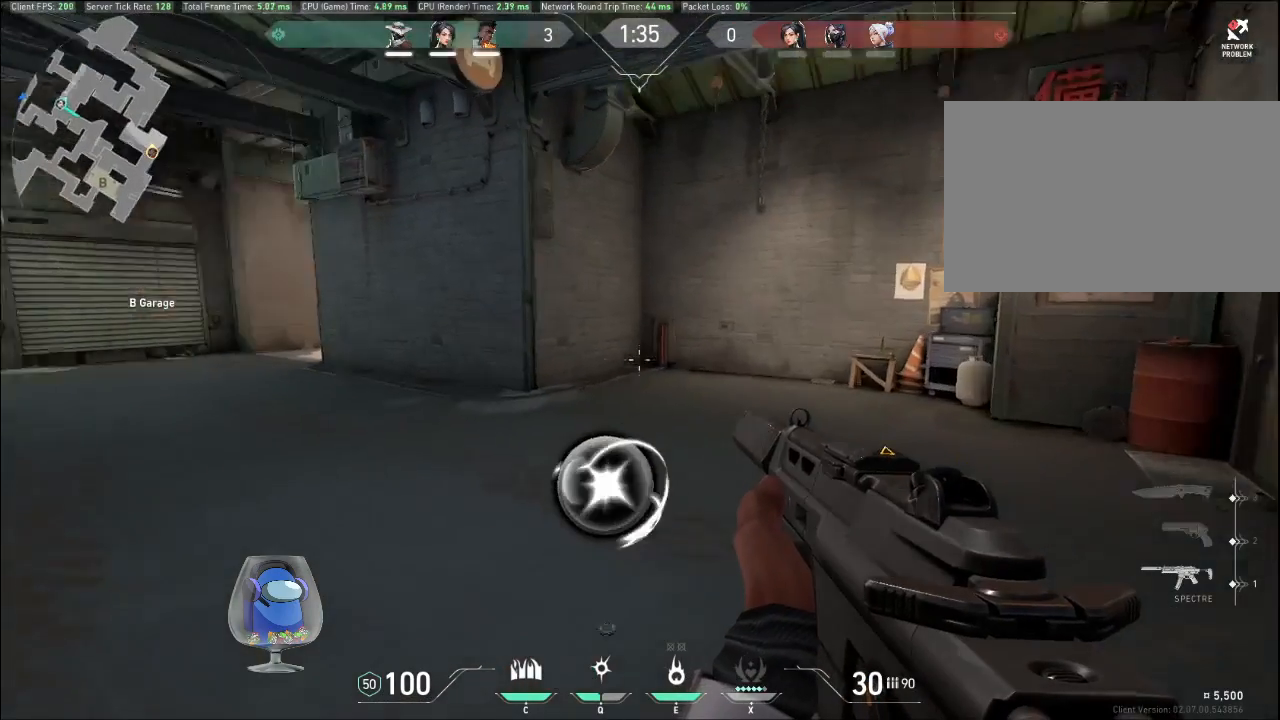
{"keys": ["f", "shift", "w"], "mouse": [], "events": [[100, "d", "up"], [333, "f", "down"]]}
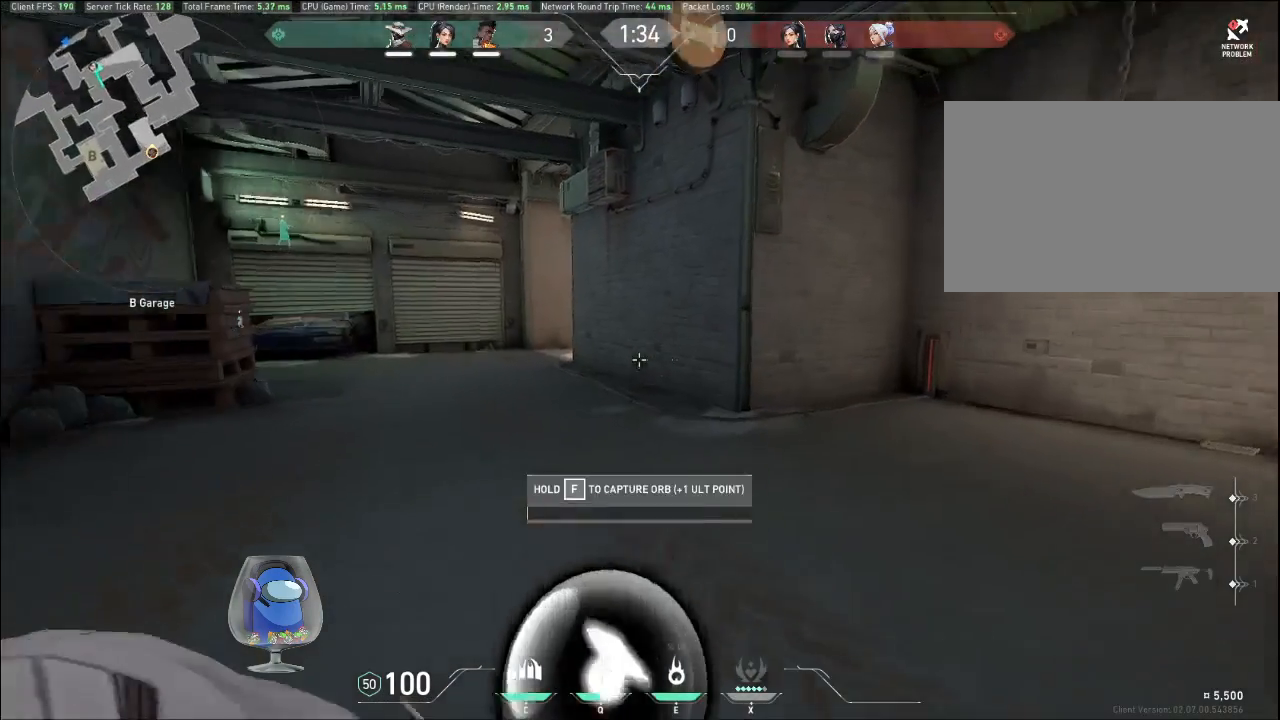
{"keys": ["f", "shift", "w"], "mouse": [], "events": []}
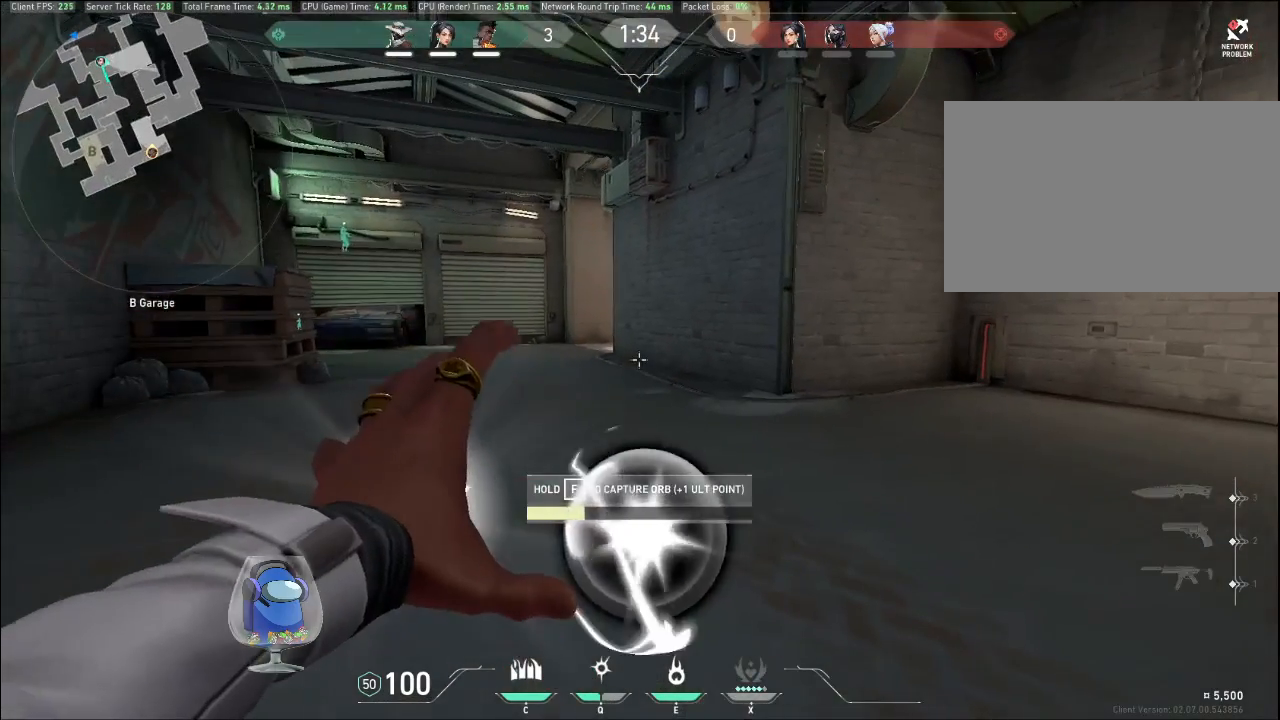
{"keys": ["f", "shift", "w"], "mouse": [], "events": []}
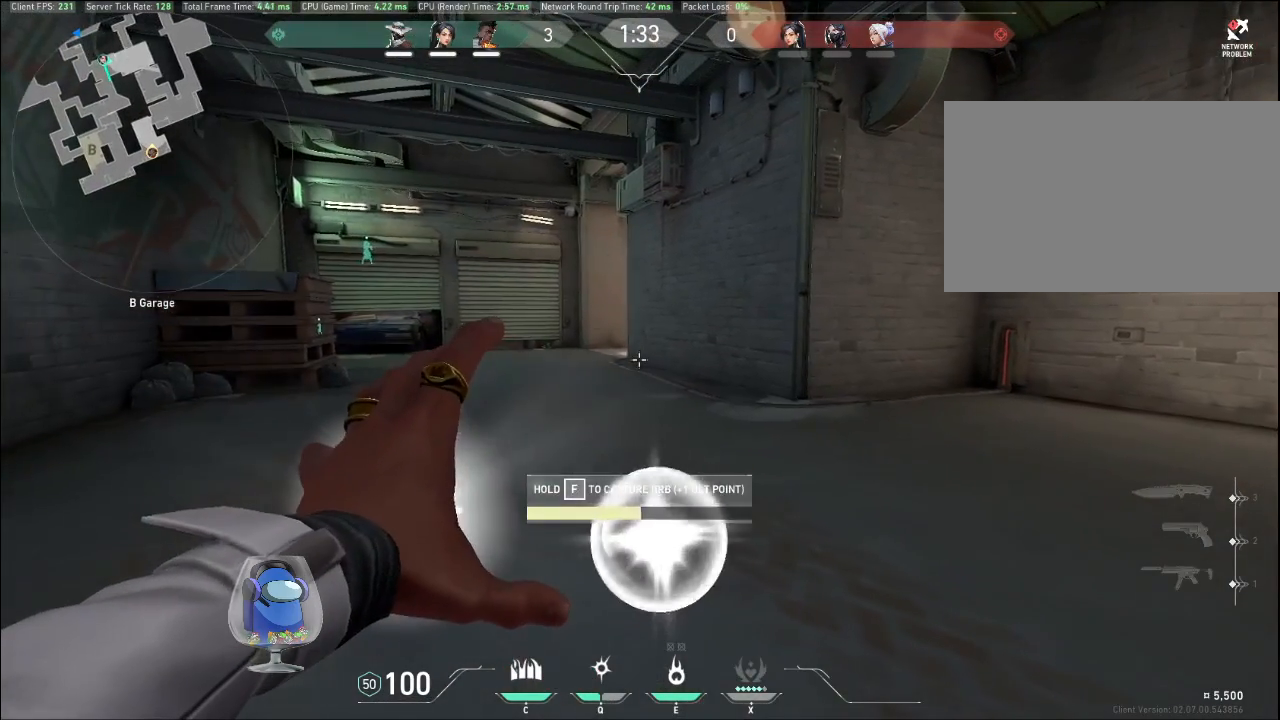
{"keys": ["f", "shift", "w"], "mouse": [], "events": []}
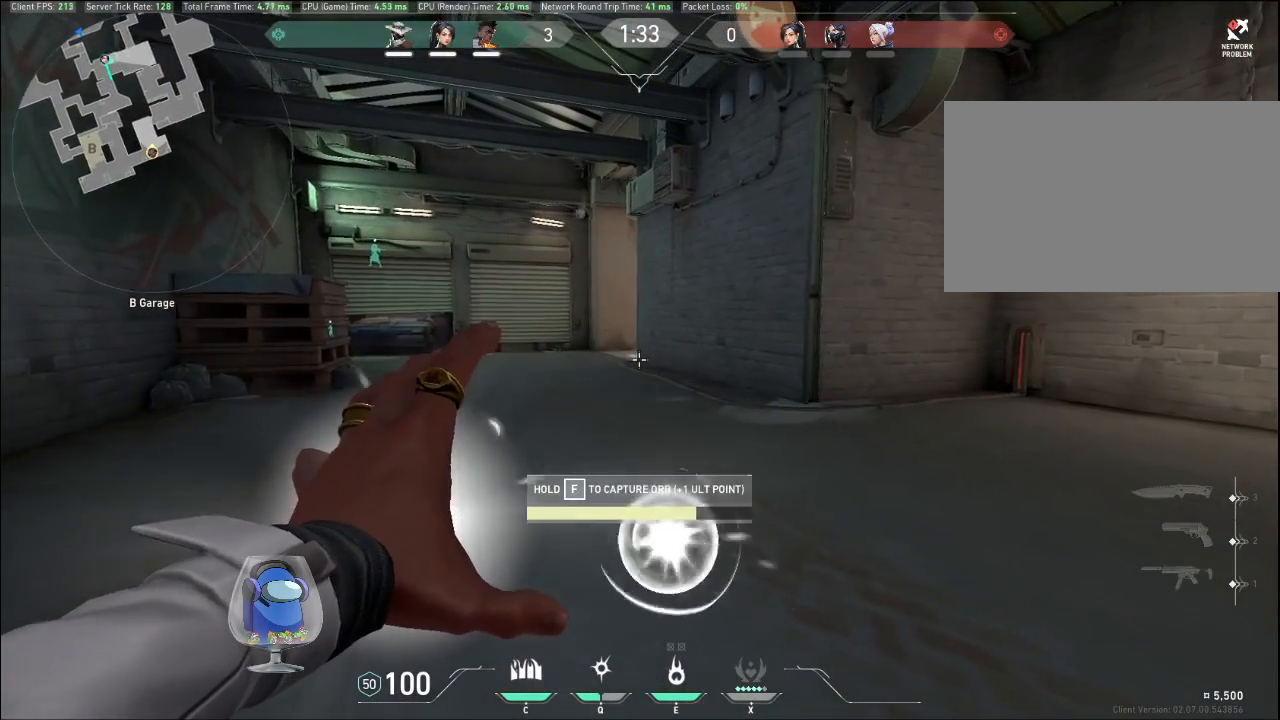
{"keys": ["f", "shift", "w"], "mouse": [], "events": []}
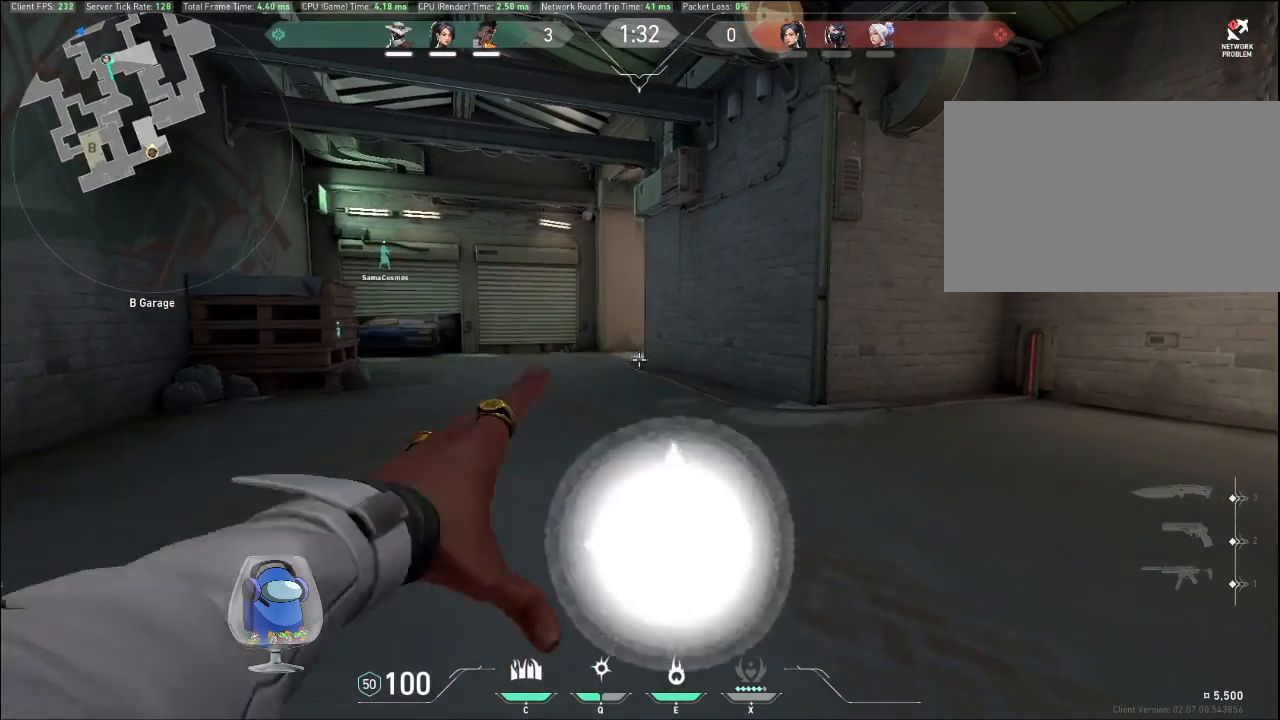
{"keys": ["a", "shift"], "mouse": [], "events": [[300, "a", "down"], [300, "f", "up"], [333, "w", "up"]]}
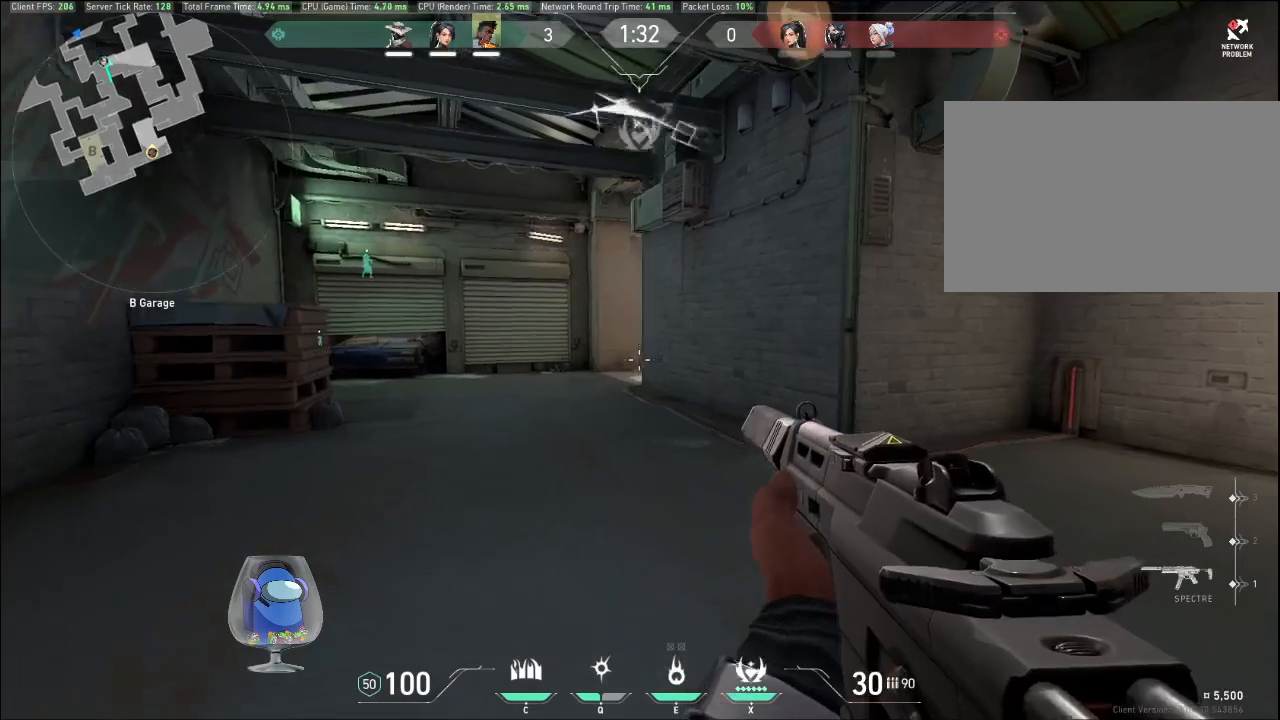
{"keys": ["a", "shift", "w"], "mouse": [], "events": [[133, "w", "down"]]}
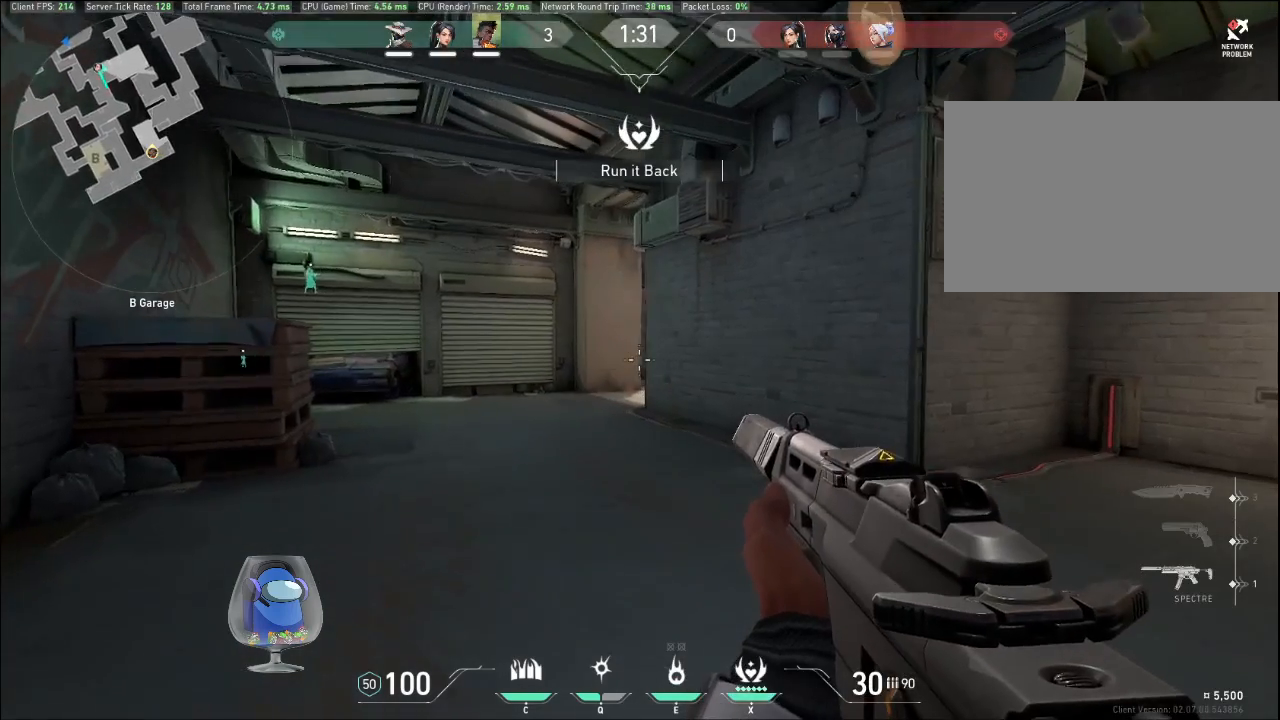
{"keys": ["a", "shift", "w"], "mouse": [], "events": []}
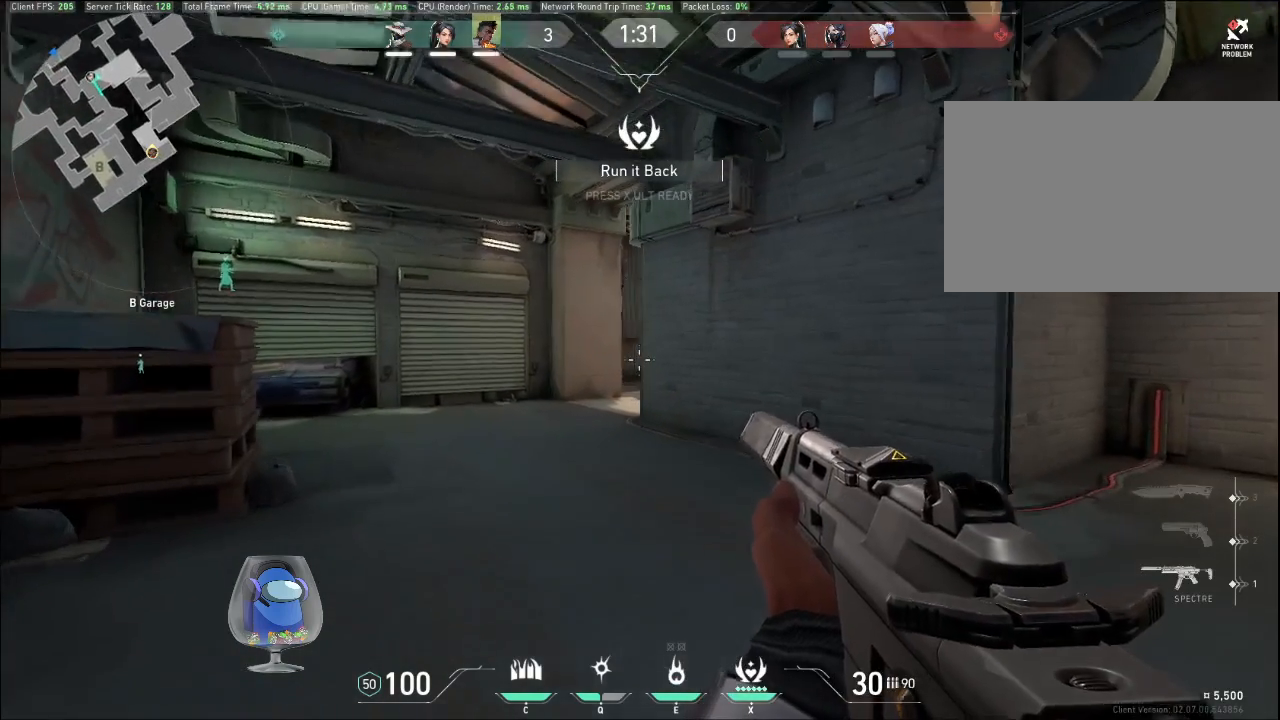
{"keys": ["a", "shift", "w"], "mouse": [], "events": [[167, "mouse_right", "down"], [300, "mouse_right", "up"]]}
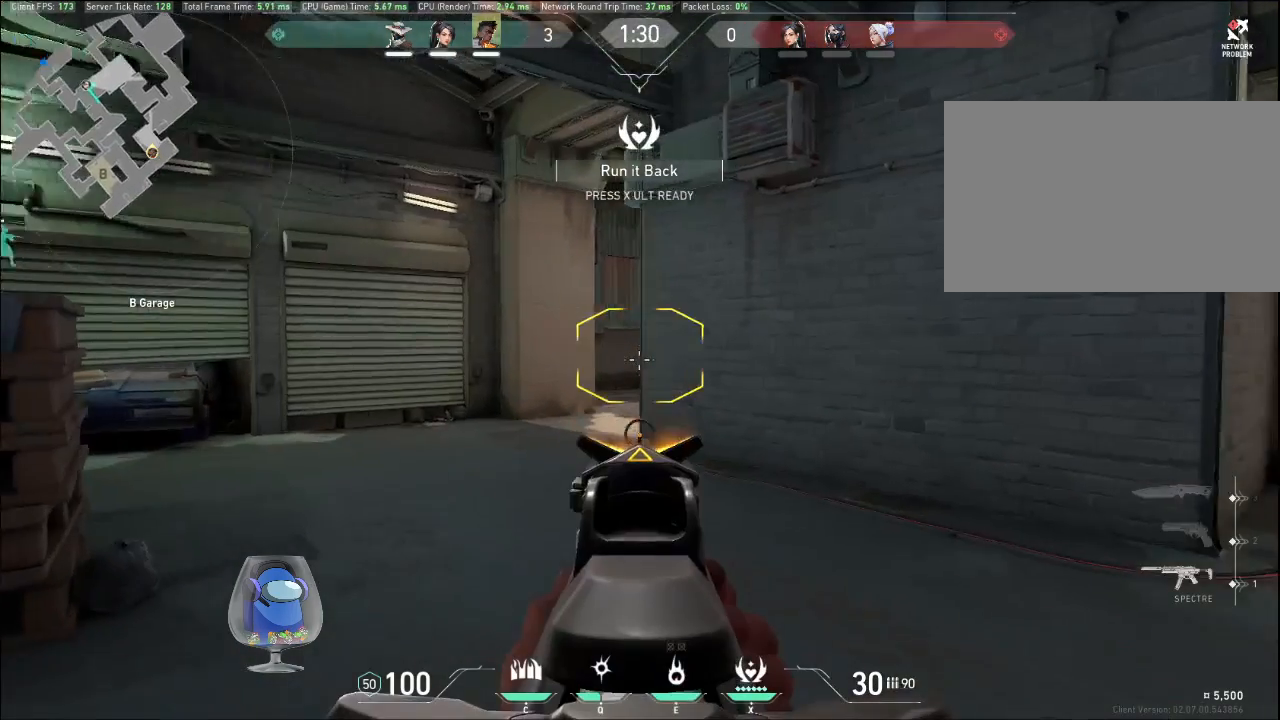
{"keys": ["shift", "w"], "mouse": [], "events": [[433, "a", "up"]]}
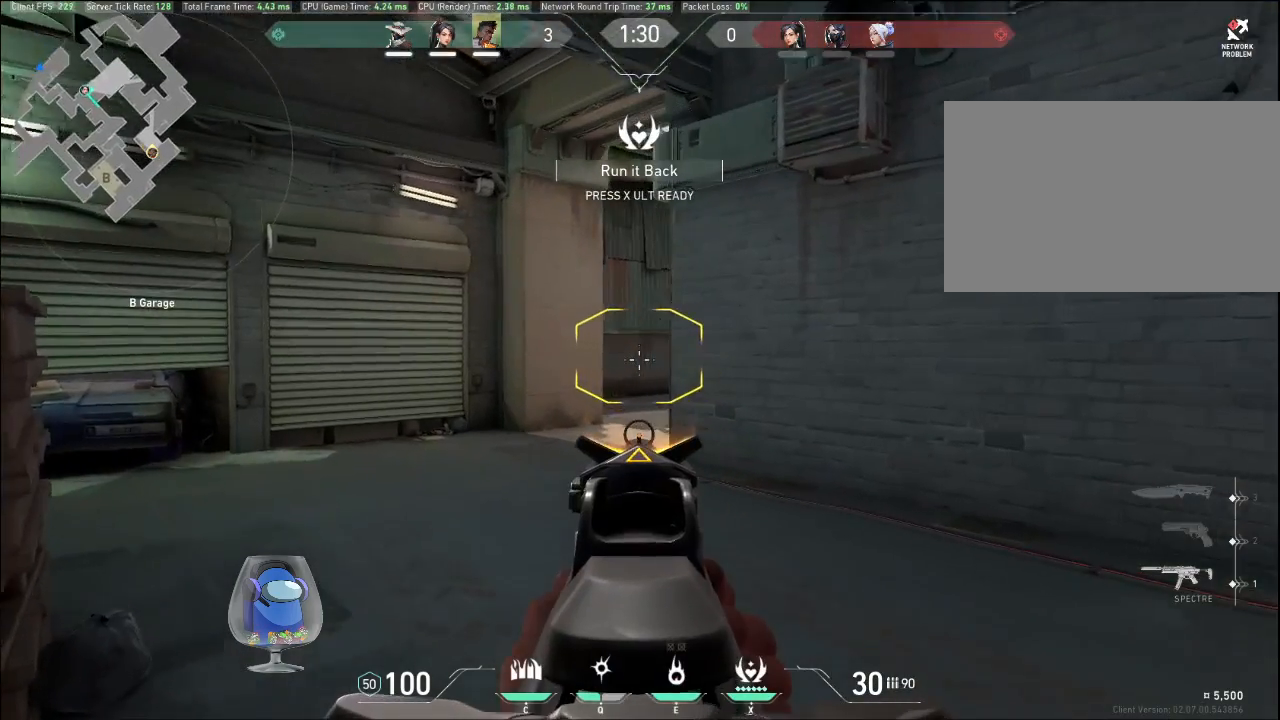
{"keys": ["a", "shift", "w"], "mouse": [], "events": [[233, "a", "down"]]}
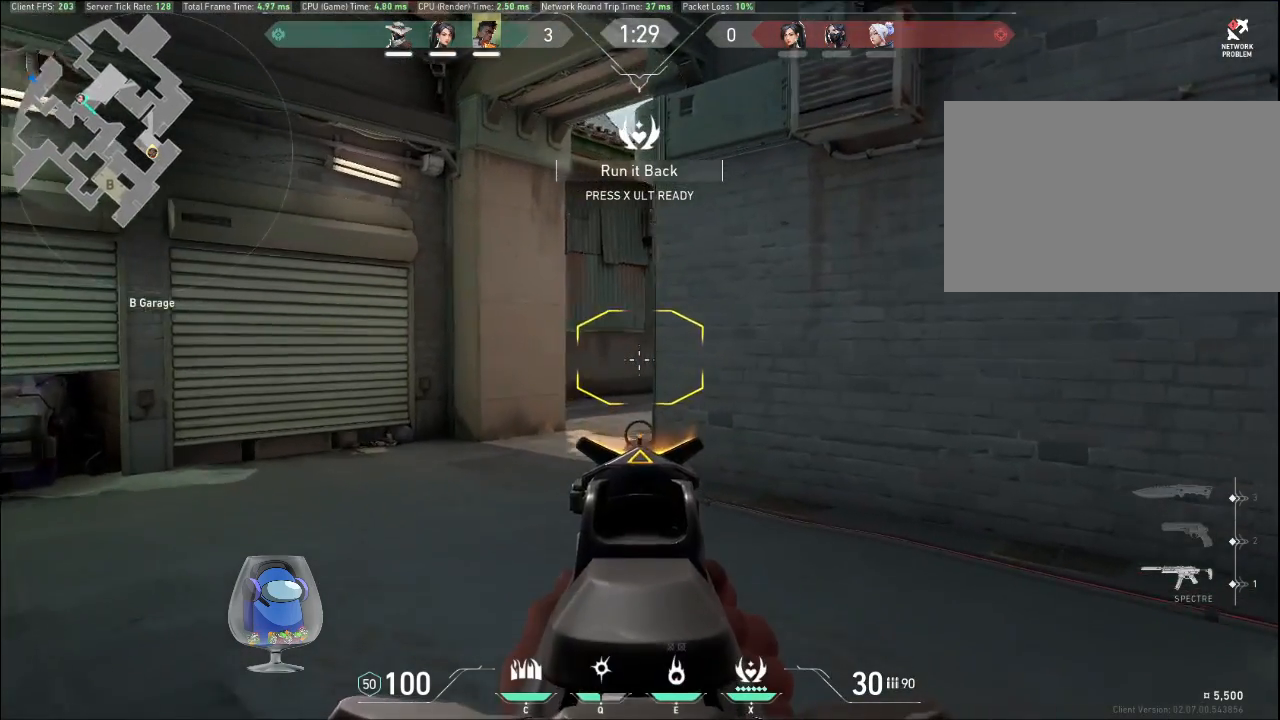
{"keys": ["a", "shift", "w"], "mouse": [], "events": [[167, "mouse_right", "down"], [333, "mouse_right", "up"]]}
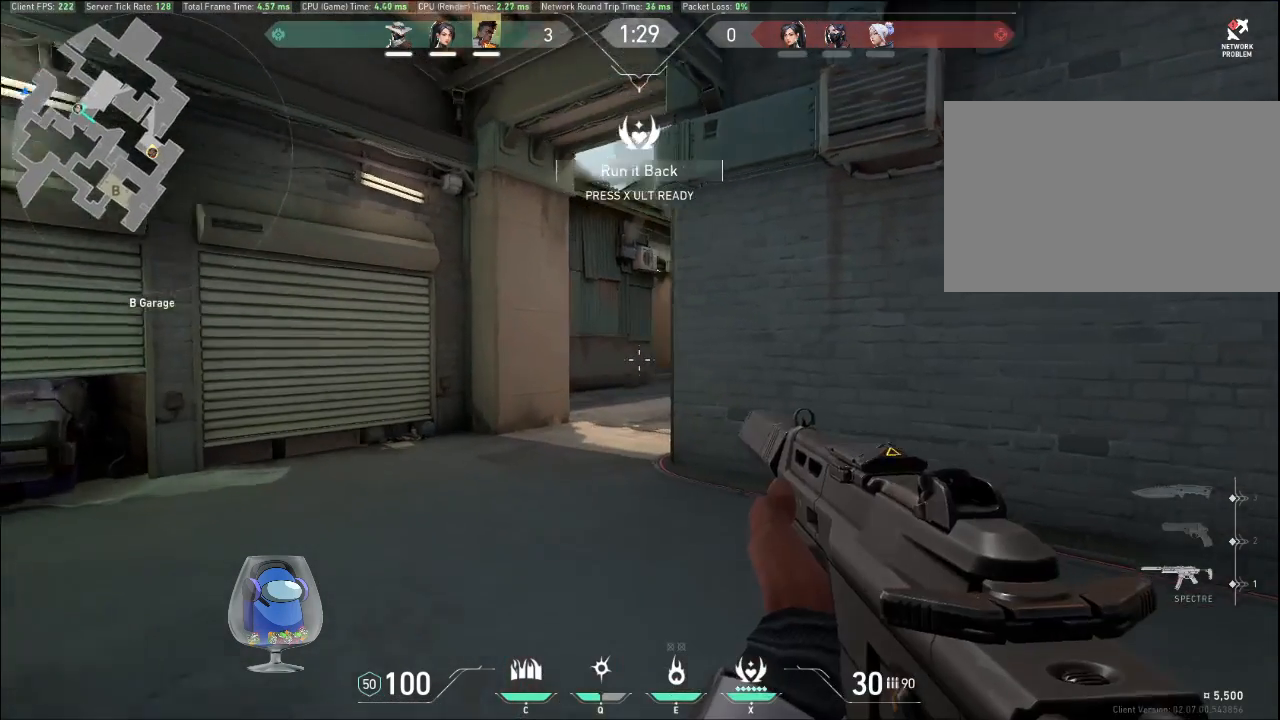
{"keys": ["a", "shift", "w"], "mouse": [], "events": []}